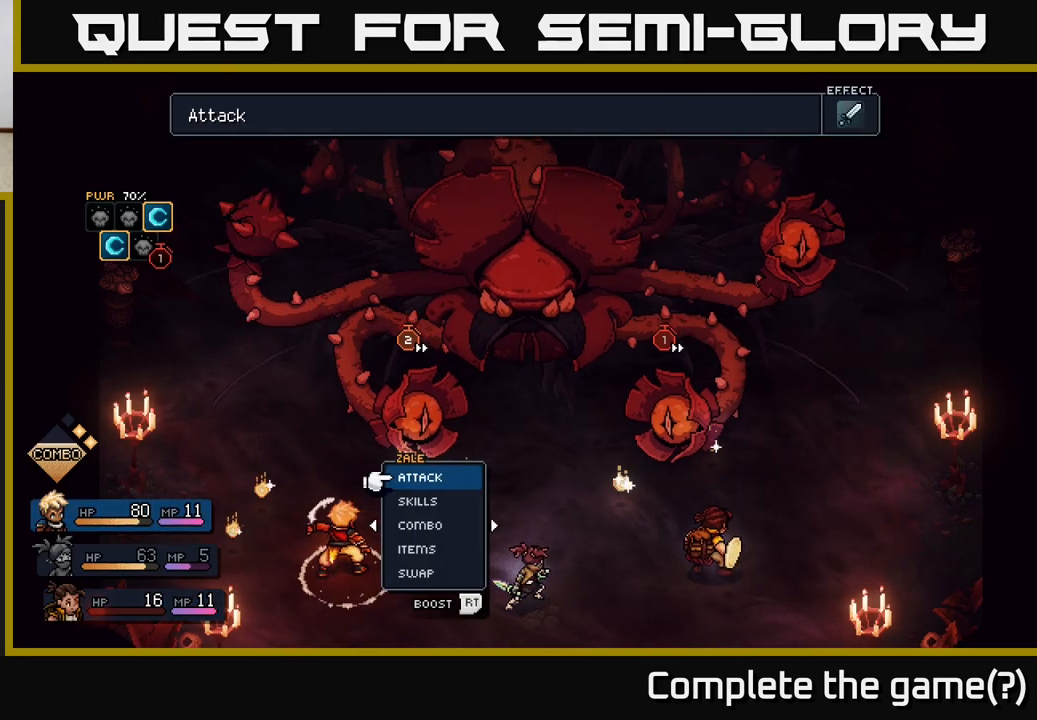
Gameplay with a controller (Xbox layout); each line is a JSON object with the inputs held at the frame after it. "events" lists button and stick changes between this image and that frame as [ms after this image, input, new state], when the widget could be followed in between.
{"buttons": [], "left_stick": "center", "right_stick": "center", "events": [[17, "left_stick", "right"], [167, "left_stick", "center"]]}
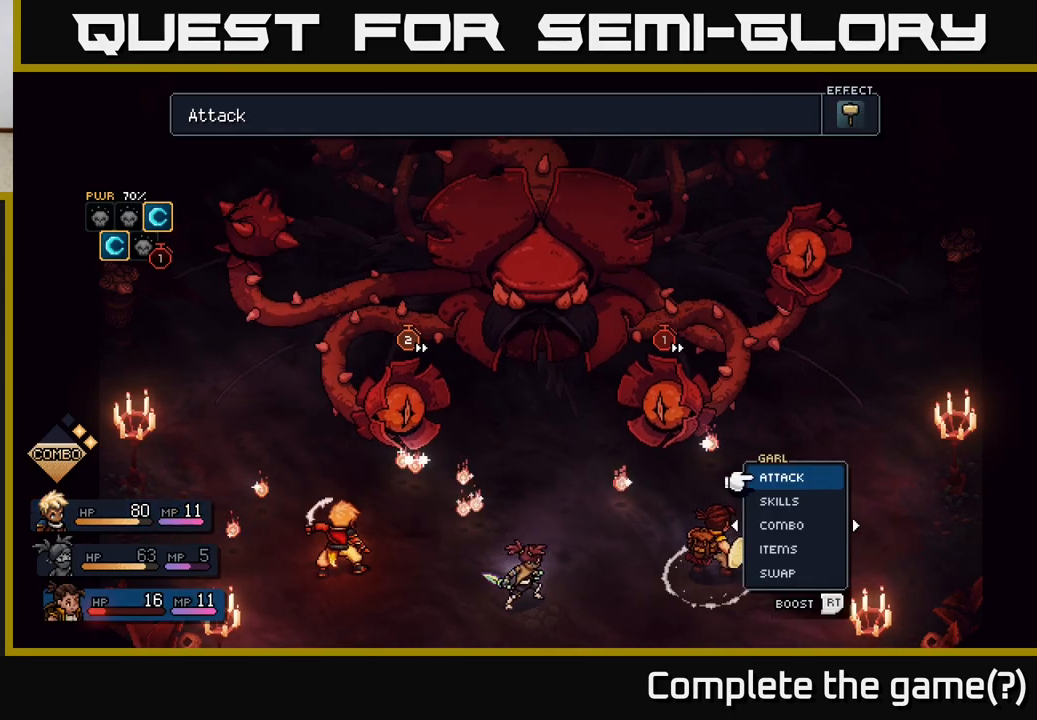
{"buttons": [], "left_stick": "center", "right_stick": "center", "events": []}
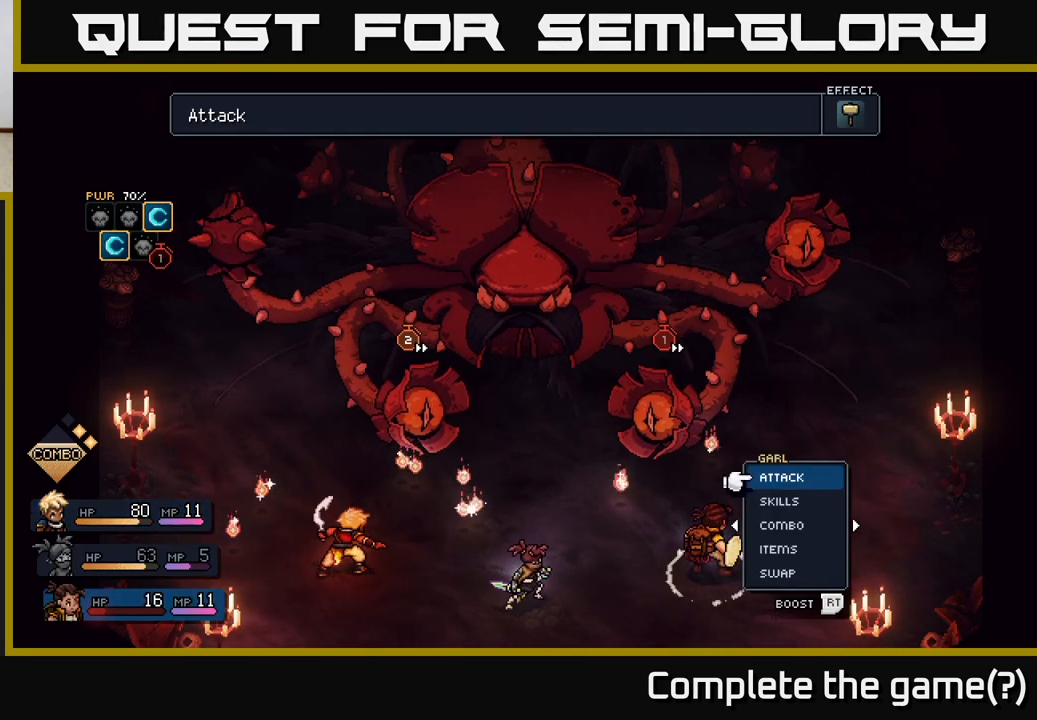
{"buttons": [], "left_stick": "down", "right_stick": "center", "events": [[33, "left_stick", "down"], [200, "left_stick", "center"], [400, "left_stick", "down"]]}
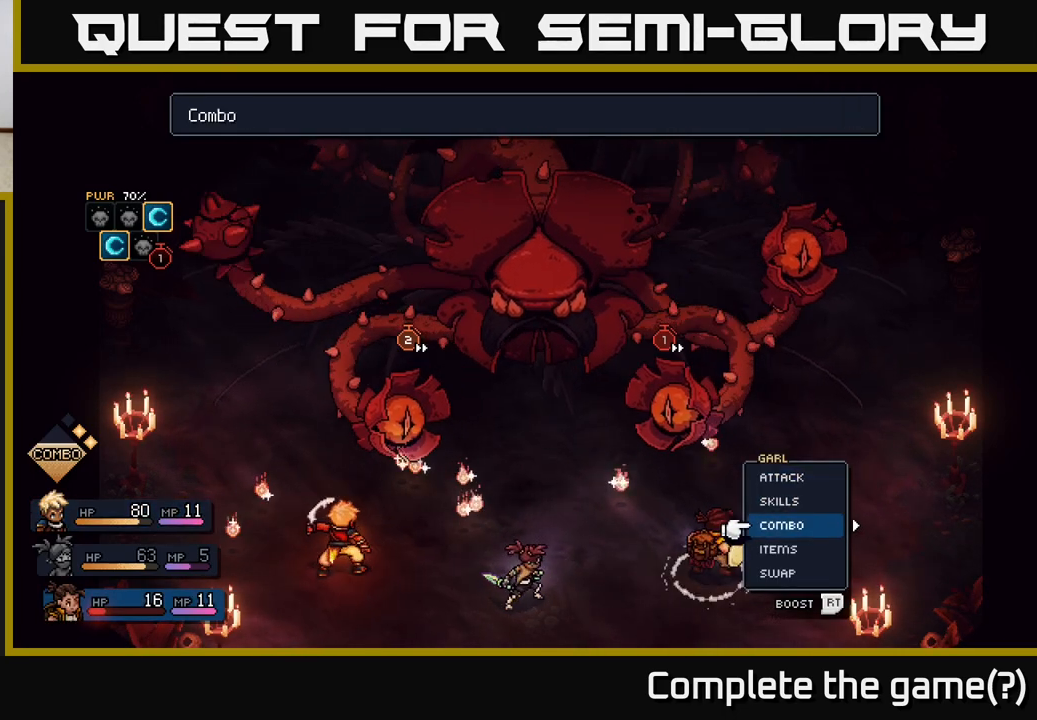
{"buttons": [], "left_stick": "center", "right_stick": "center", "events": [[33, "left_stick", "center"], [217, "left_stick", "up"], [383, "left_stick", "center"]]}
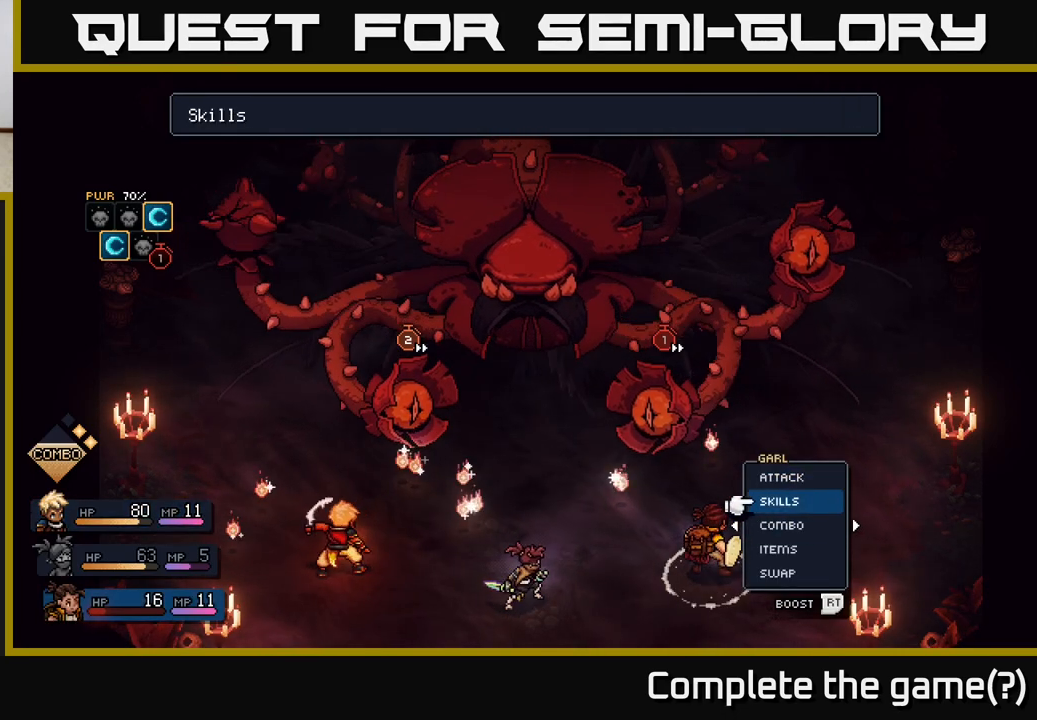
{"buttons": [], "left_stick": "center", "right_stick": "center", "events": [[67, "left_stick", "up"], [233, "left_stick", "center"]]}
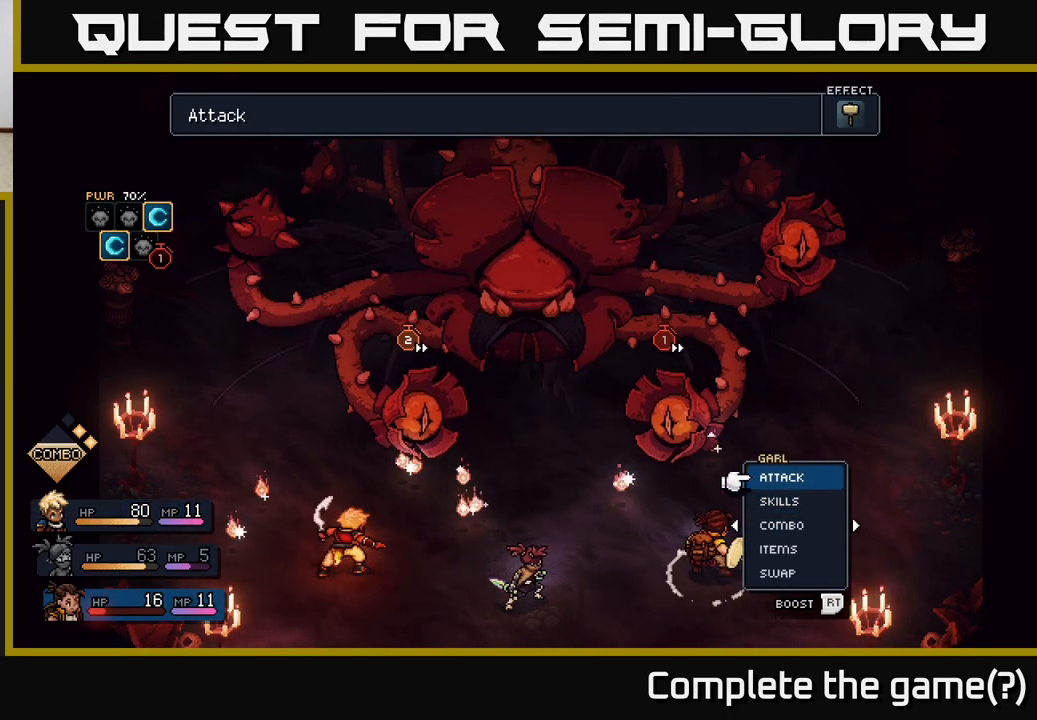
{"buttons": [], "left_stick": "center", "right_stick": "center", "events": [[133, "A", "down"], [200, "A", "up"]]}
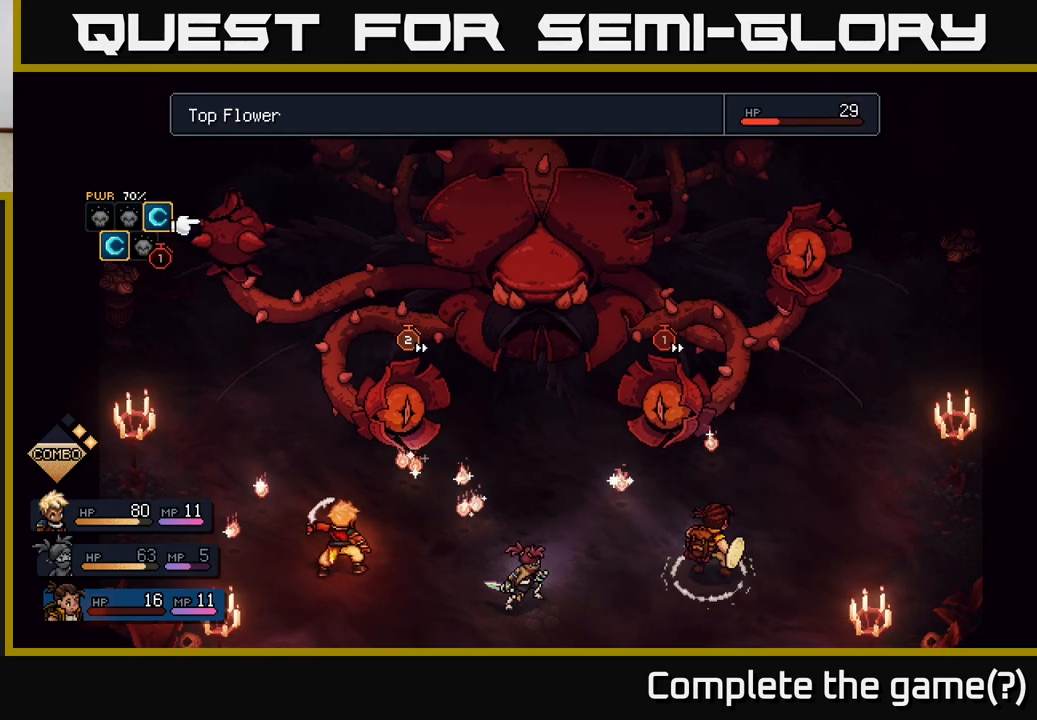
{"buttons": [], "left_stick": "down-right", "right_stick": "center", "events": [[467, "left_stick", "down-right"]]}
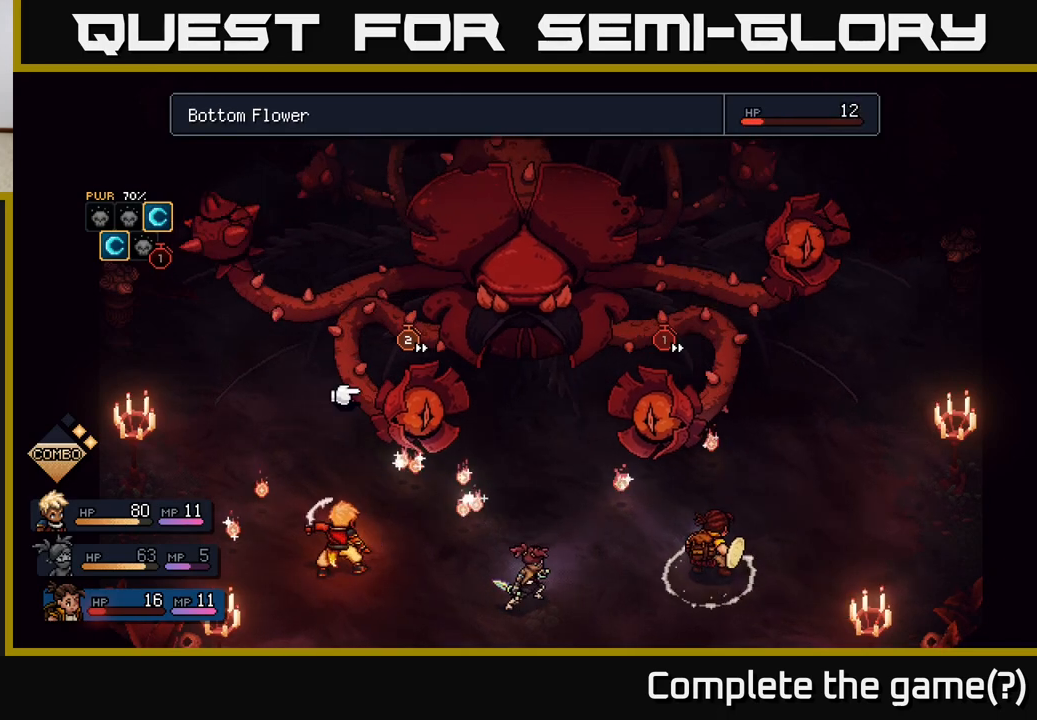
{"buttons": [], "left_stick": "right", "right_stick": "center", "events": [[167, "left_stick", "center"], [400, "left_stick", "right"]]}
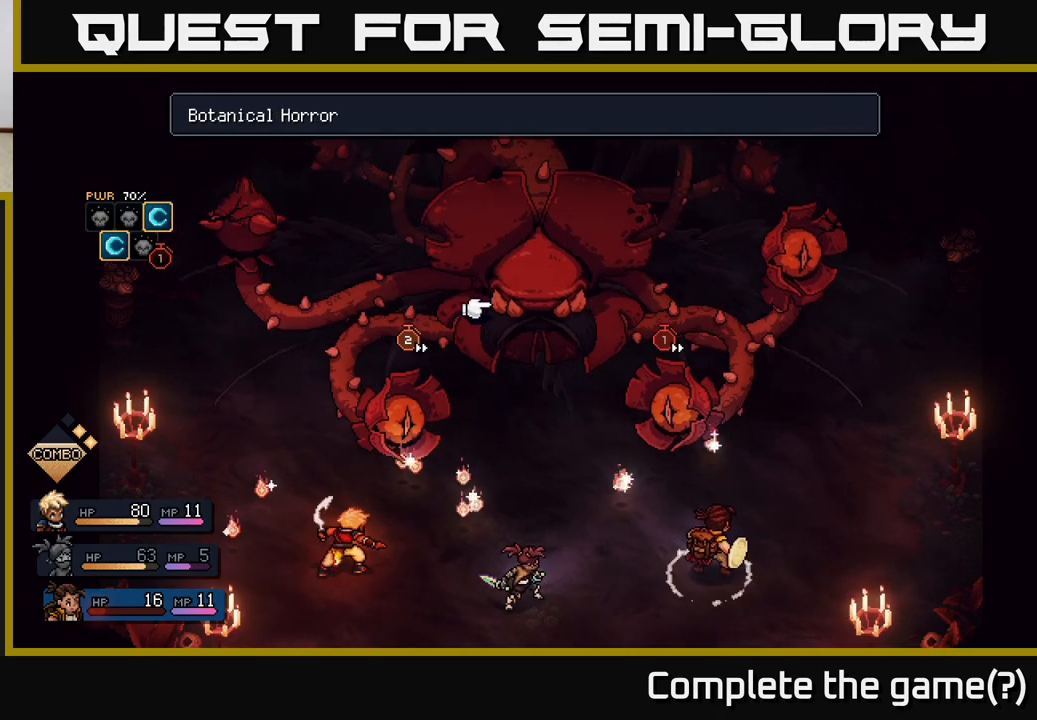
{"buttons": [], "left_stick": "center", "right_stick": "center", "events": [[100, "left_stick", "center"], [283, "left_stick", "right"], [483, "left_stick", "center"]]}
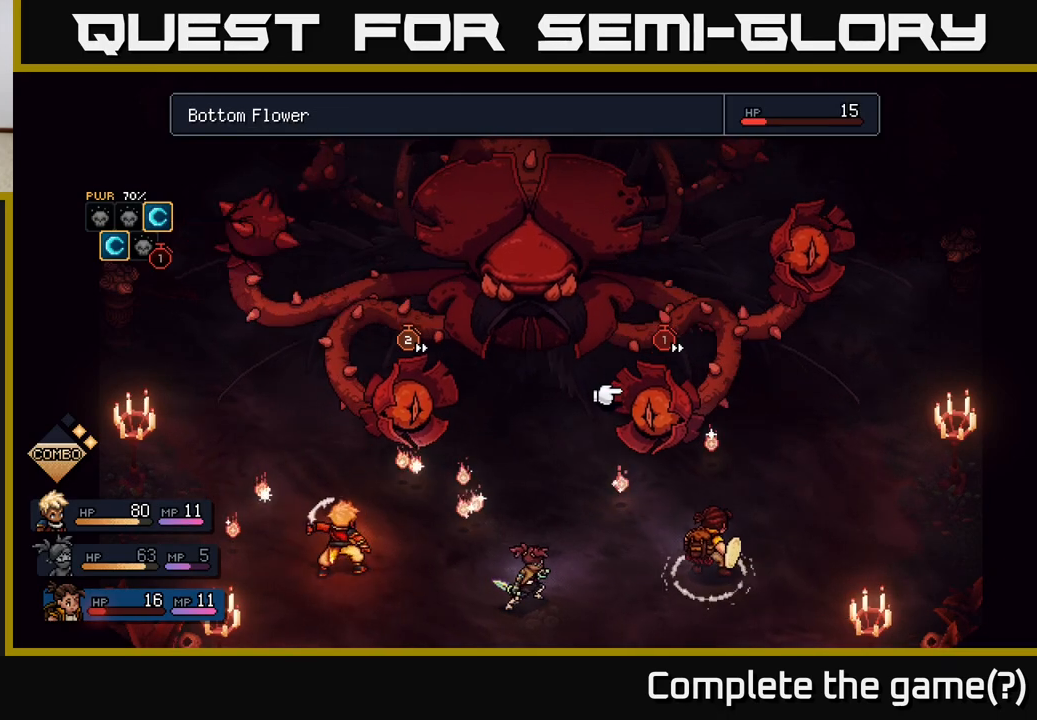
{"buttons": [], "left_stick": "center", "right_stick": "center", "events": []}
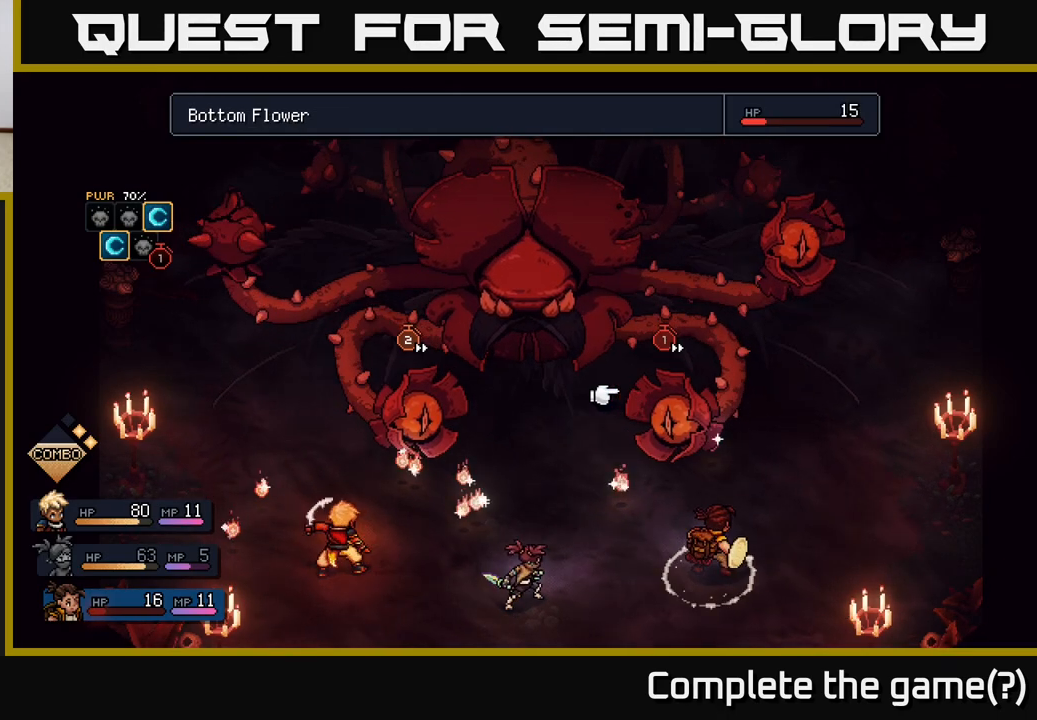
{"buttons": [], "left_stick": "center", "right_stick": "center", "events": [[383, "B", "down"], [467, "B", "up"]]}
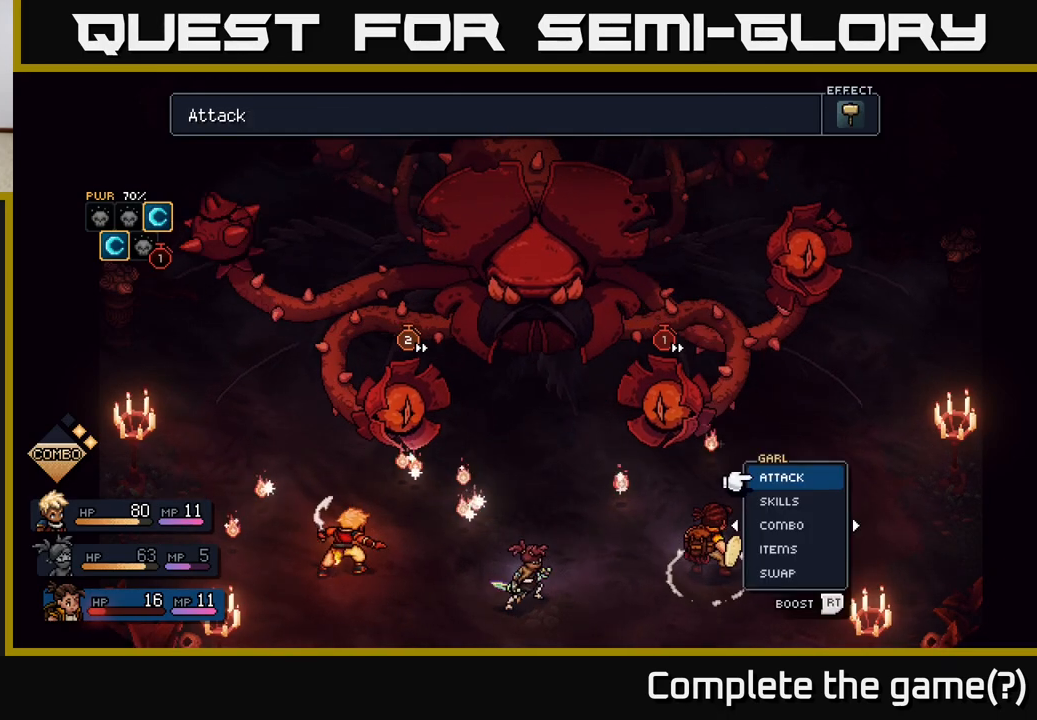
{"buttons": [], "left_stick": "center", "right_stick": "center", "events": [[317, "left_stick", "down"], [467, "left_stick", "center"]]}
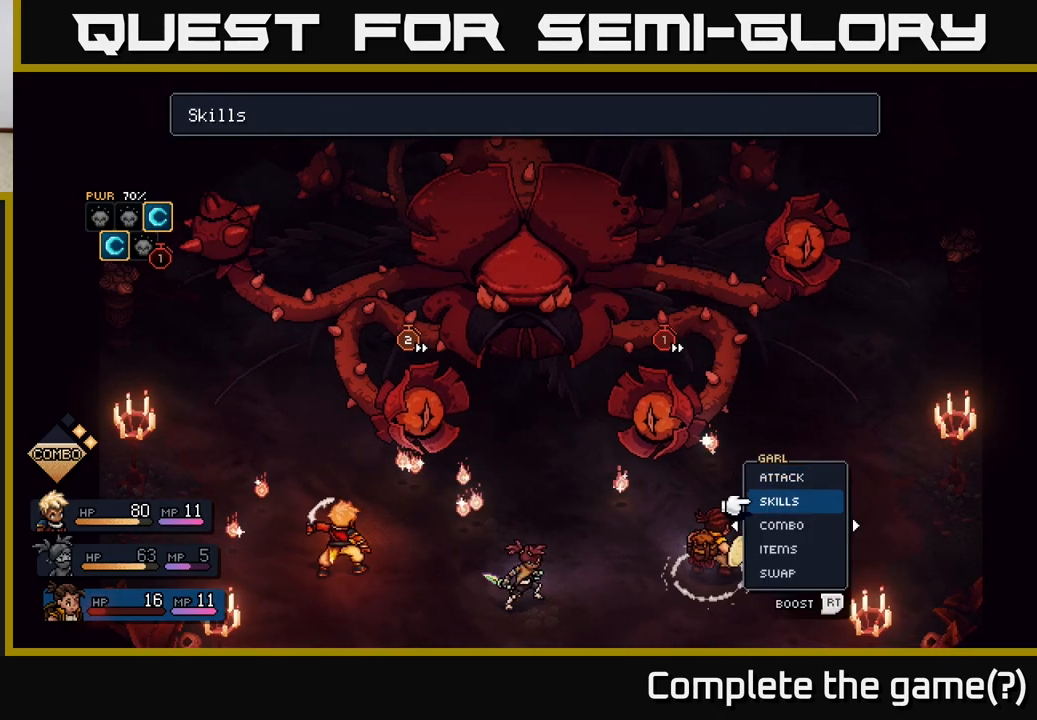
{"buttons": [], "left_stick": "center", "right_stick": "center", "events": [[100, "left_stick", "down"], [267, "left_stick", "center"]]}
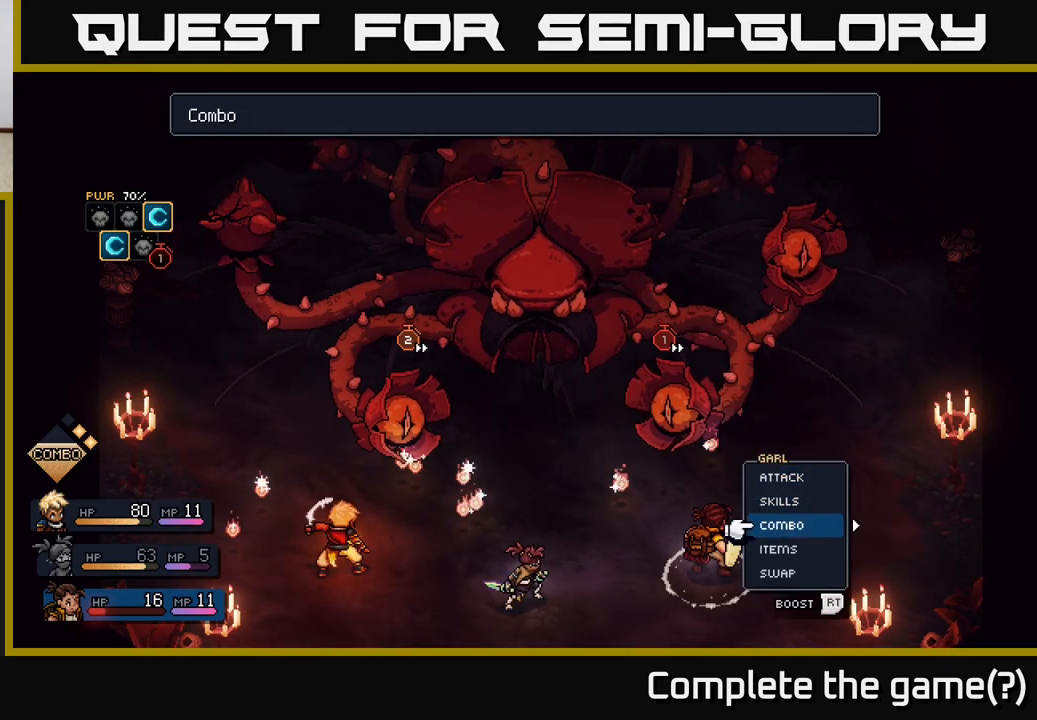
{"buttons": ["A"], "left_stick": "center", "right_stick": "center", "events": [[450, "A", "down"]]}
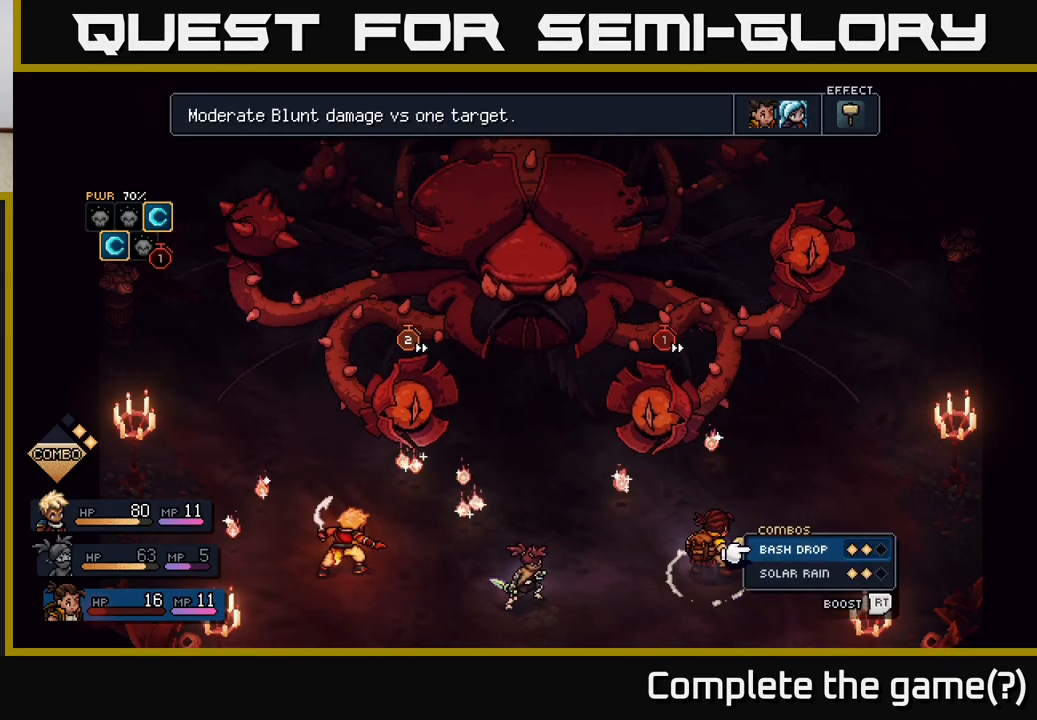
{"buttons": [], "left_stick": "center", "right_stick": "center", "events": [[17, "A", "up"]]}
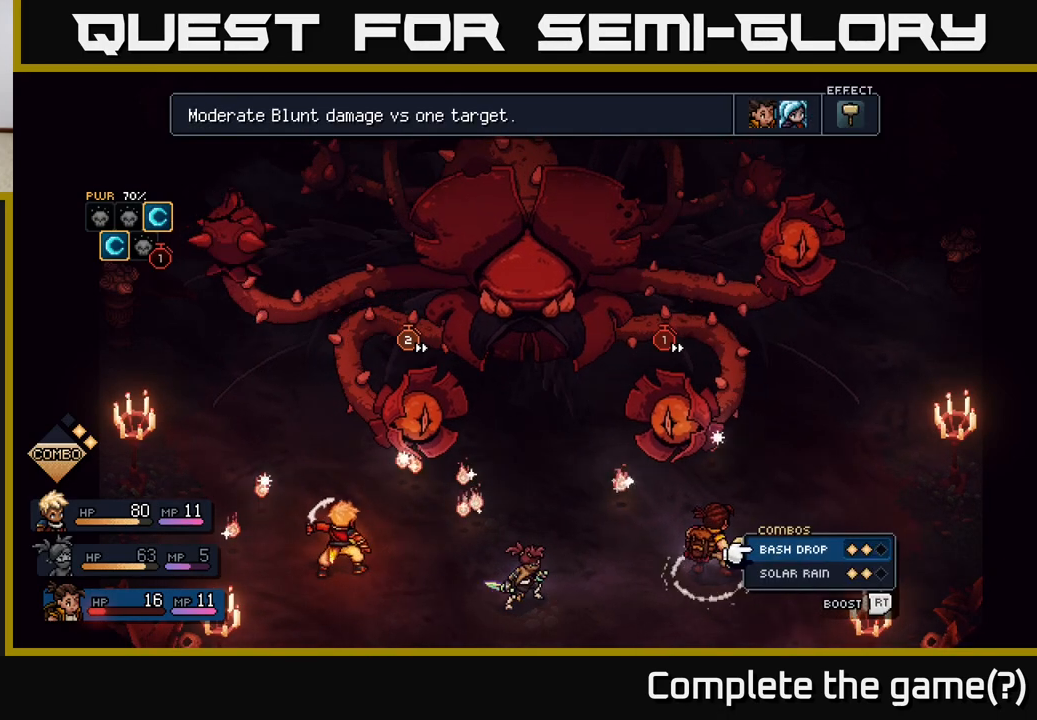
{"buttons": [], "left_stick": "center", "right_stick": "center", "events": [[33, "left_stick", "down"], [133, "A", "down"], [183, "A", "up"], [217, "left_stick", "center"]]}
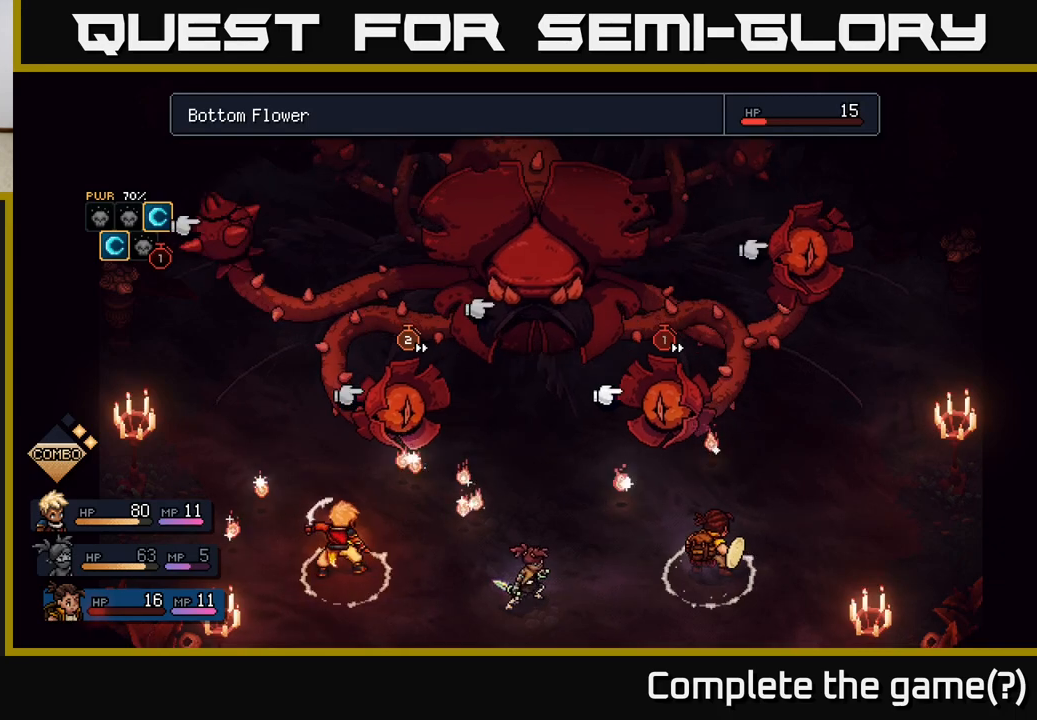
{"buttons": [], "left_stick": "center", "right_stick": "center", "events": []}
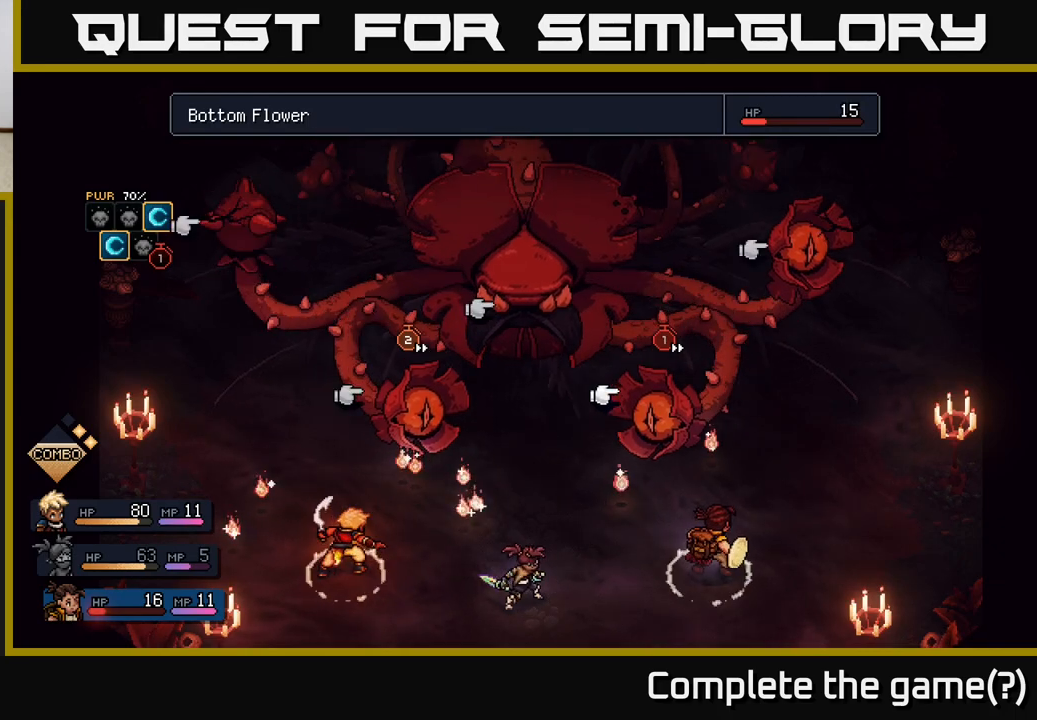
{"buttons": [], "left_stick": "center", "right_stick": "center", "events": [[233, "A", "down"], [283, "A", "up"]]}
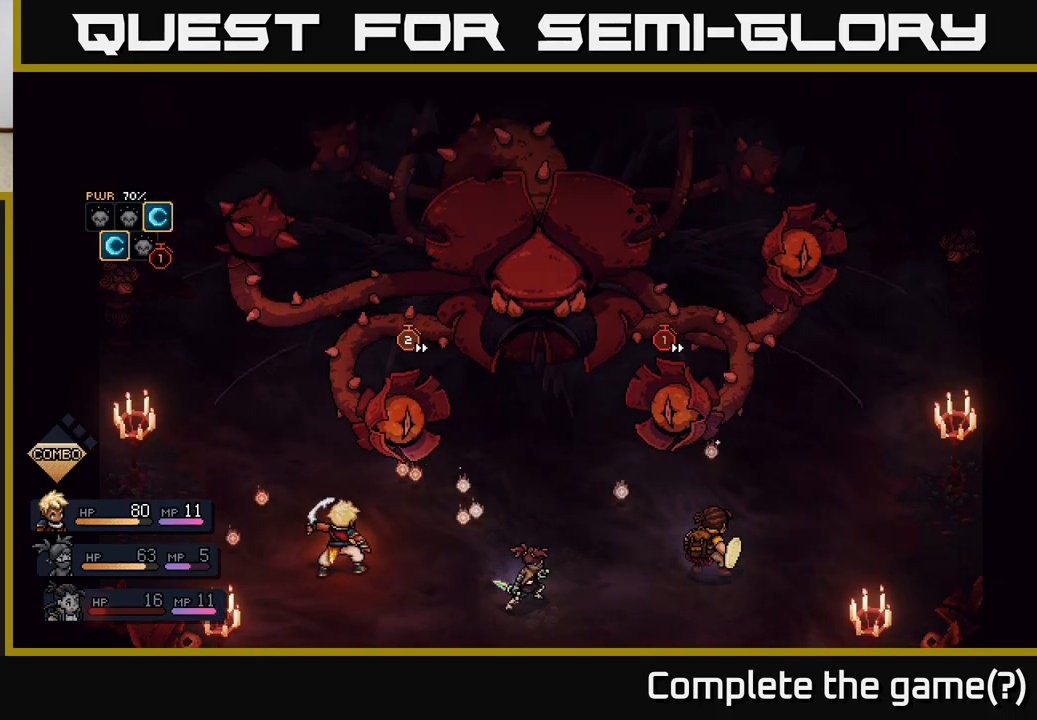
{"buttons": [], "left_stick": "center", "right_stick": "center", "events": []}
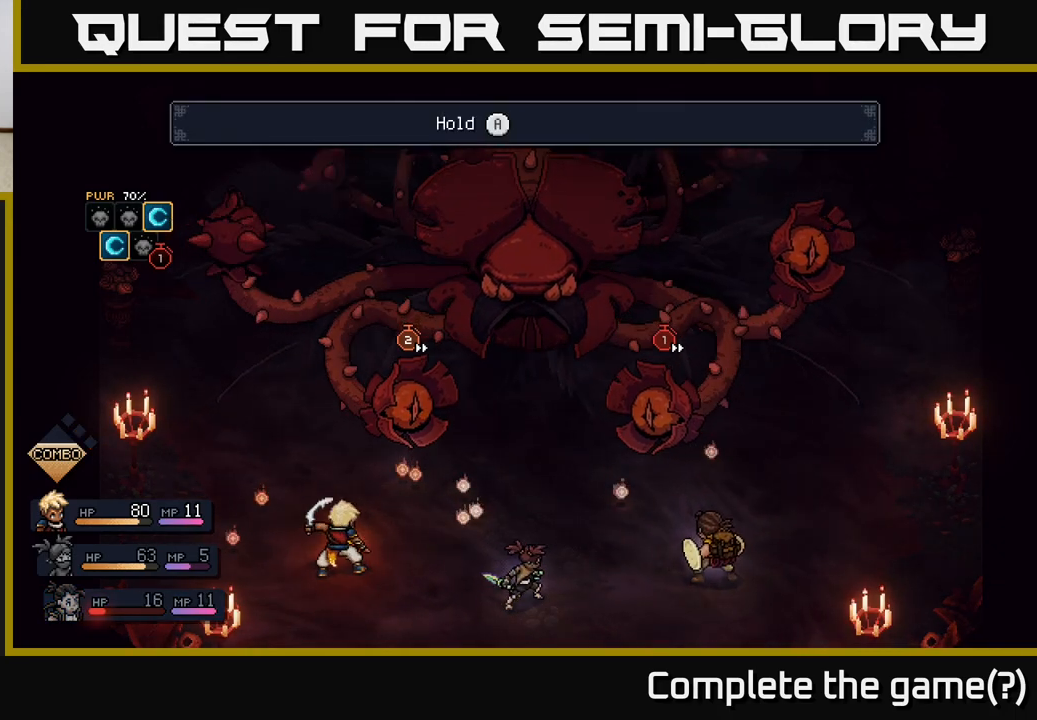
{"buttons": [], "left_stick": "center", "right_stick": "center", "events": []}
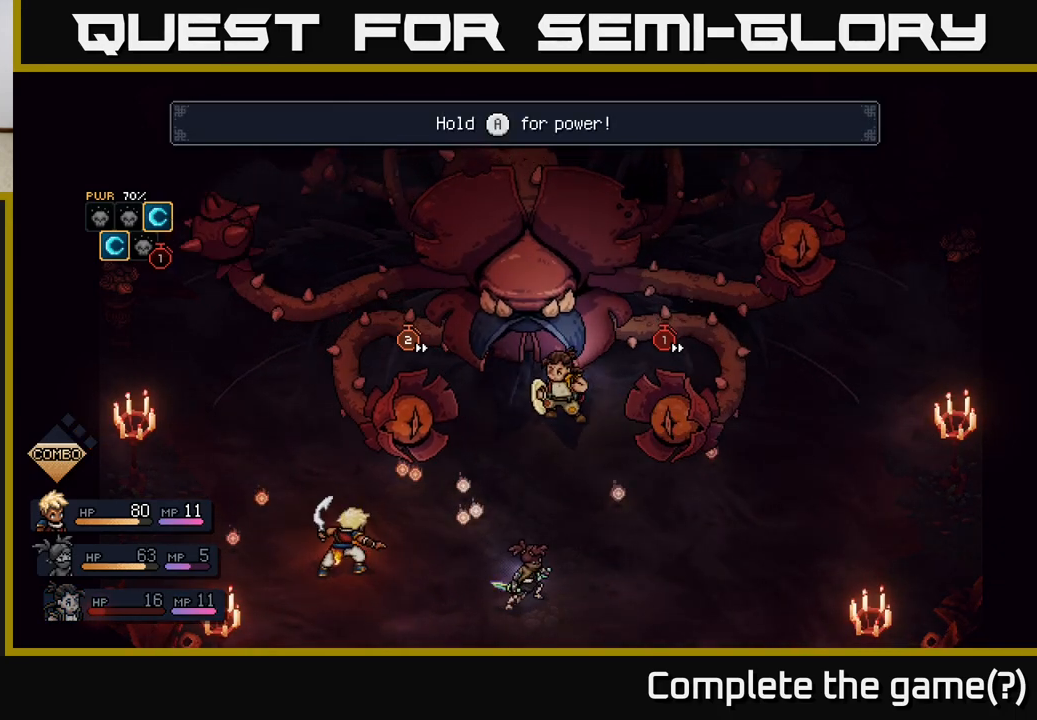
{"buttons": [], "left_stick": "center", "right_stick": "center", "events": []}
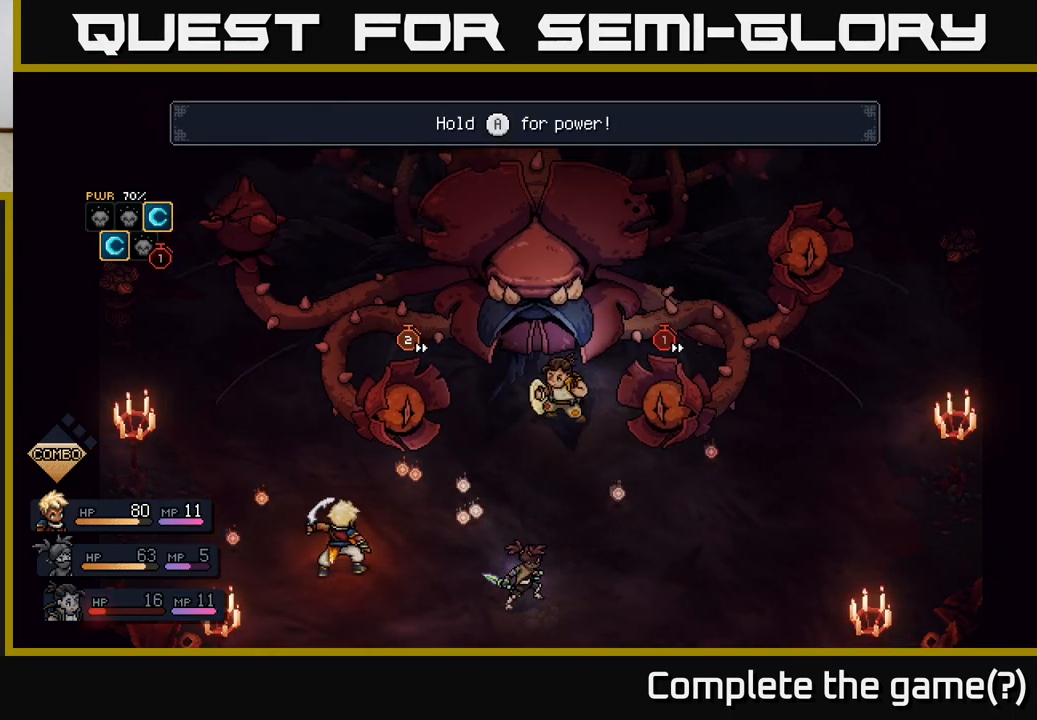
{"buttons": ["A"], "left_stick": "center", "right_stick": "center", "events": [[50, "A", "down"]]}
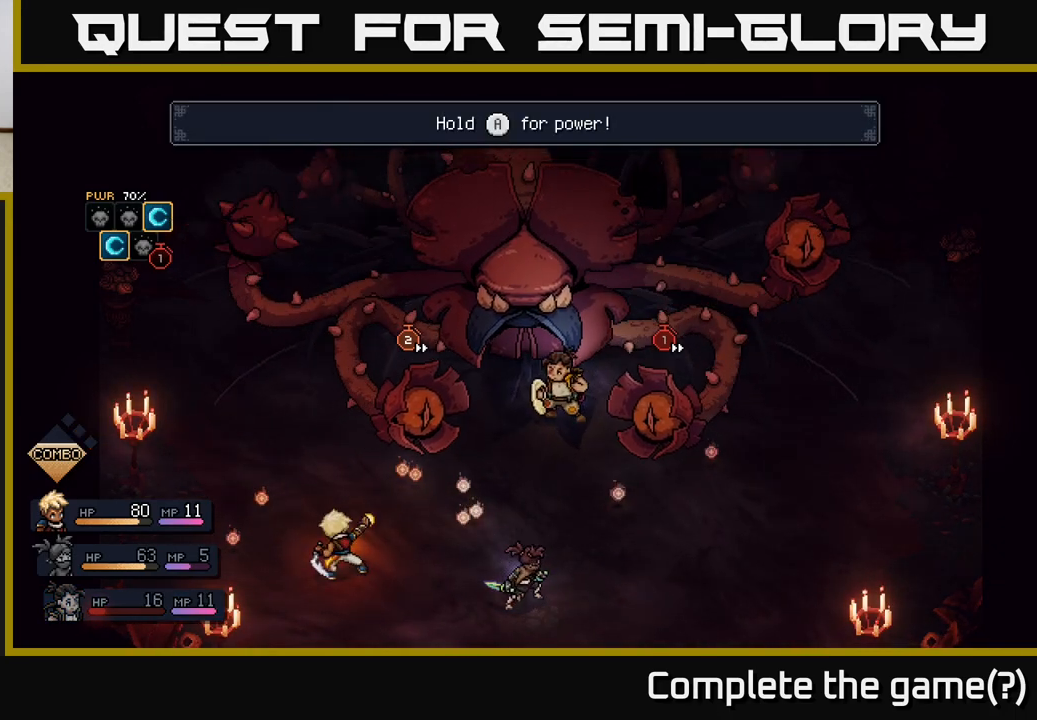
{"buttons": ["A"], "left_stick": "center", "right_stick": "center", "events": []}
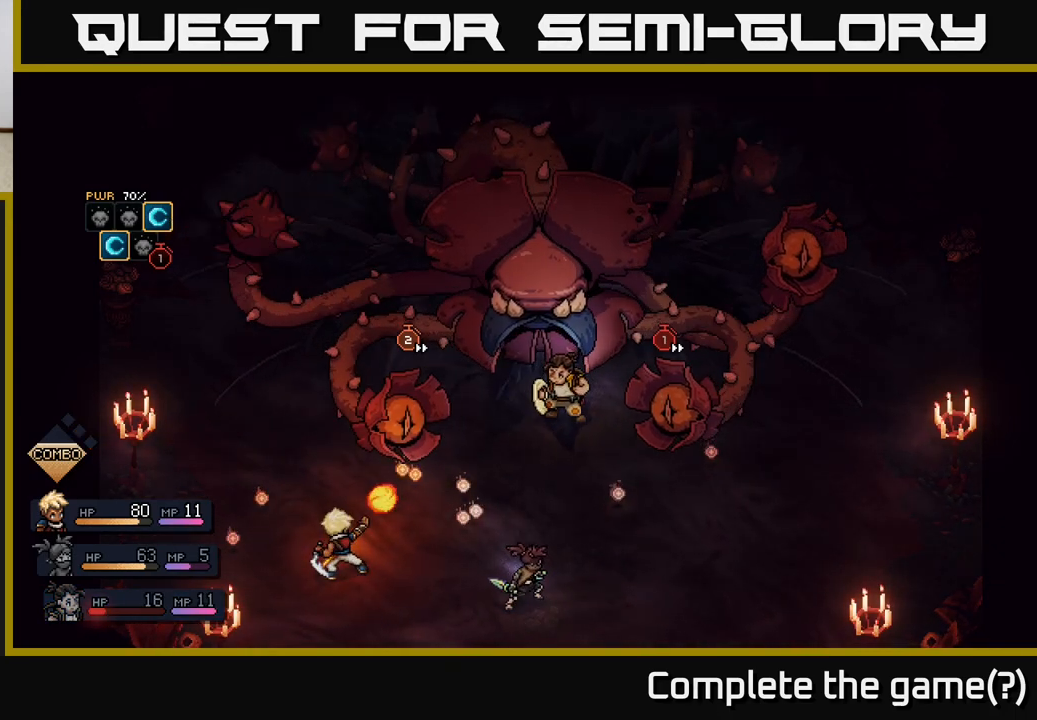
{"buttons": ["A"], "left_stick": "center", "right_stick": "center", "events": []}
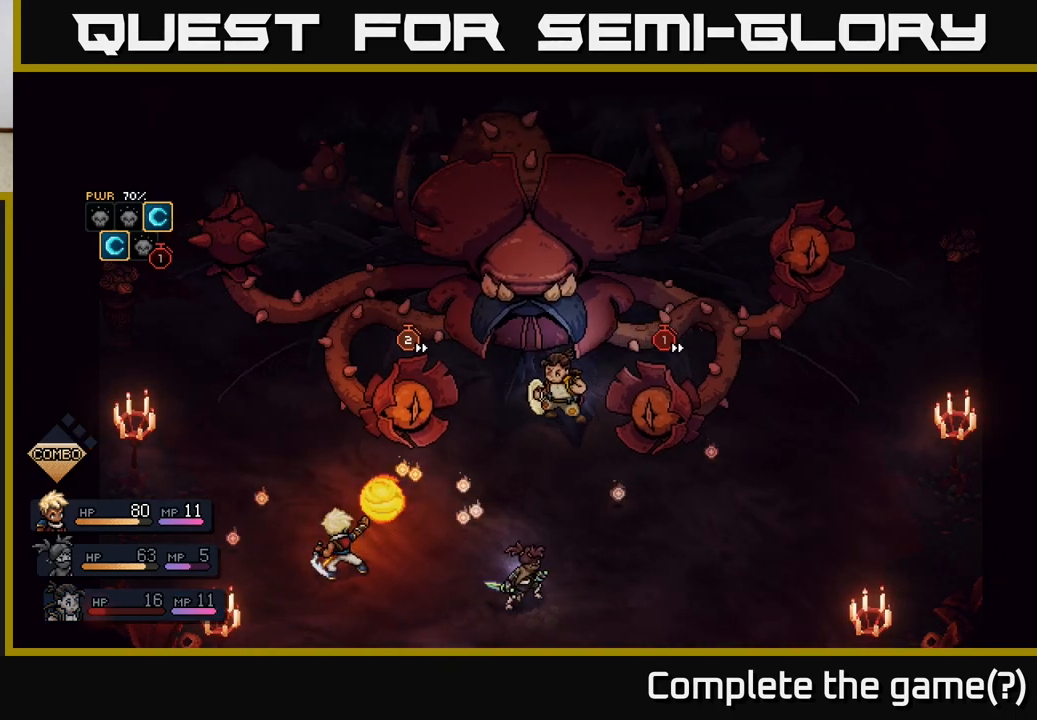
{"buttons": ["A"], "left_stick": "center", "right_stick": "center", "events": []}